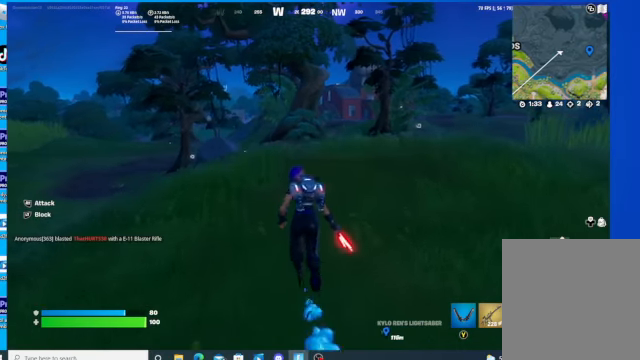
Gameplay with a controller (Xbox layout); each line is a JSON object with the inputs held at the frame after it. "events" lists button and stick changes between this image and that frame as [ms after this image, input, new state], when the widget could be followed in between.
{"buttons": [], "left_stick": "up-left", "right_stick": "left", "events": [[200, "right_stick", "left"], [467, "left_stick", "up-left"]]}
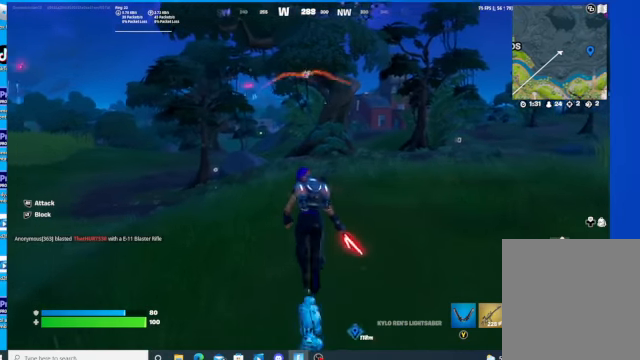
{"buttons": [], "left_stick": "up-left", "right_stick": "left", "events": []}
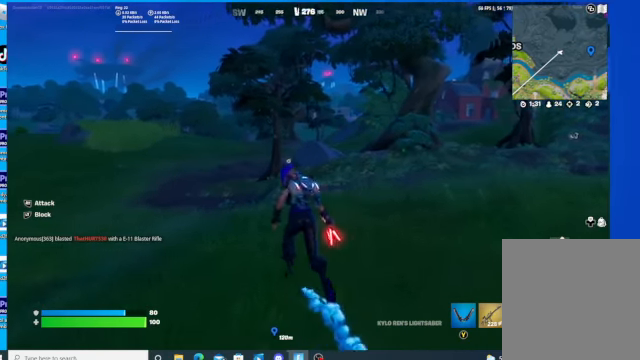
{"buttons": ["R3"], "left_stick": "up", "right_stick": "center", "events": [[167, "right_stick", "center"], [334, "R3", "down"], [400, "left_stick", "up"]]}
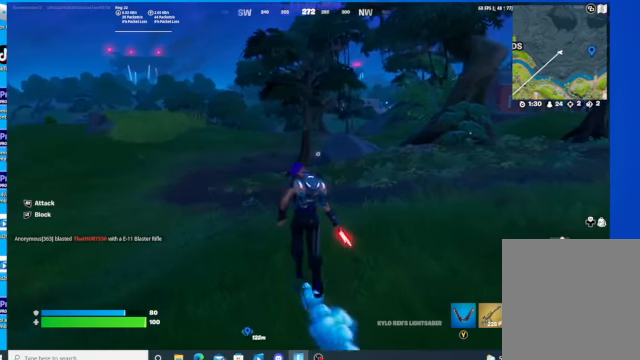
{"buttons": [], "left_stick": "up-left", "right_stick": "center", "events": [[134, "R3", "up"], [234, "left_stick", "up-left"]]}
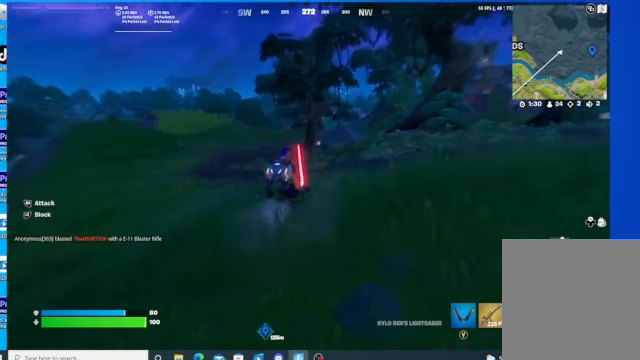
{"buttons": [], "left_stick": "up-left", "right_stick": "center", "events": []}
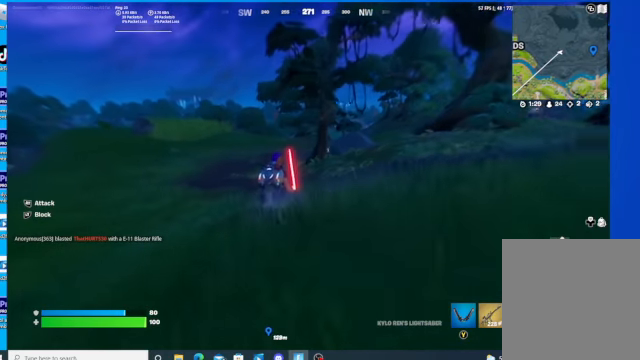
{"buttons": [], "left_stick": "up", "right_stick": "center", "events": [[467, "left_stick", "up"]]}
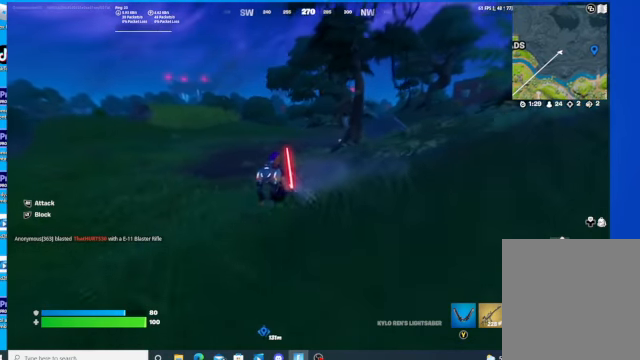
{"buttons": [], "left_stick": "up", "right_stick": "left", "events": [[67, "right_stick", "left"]]}
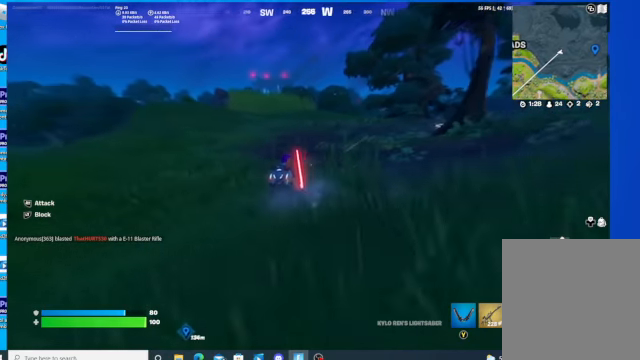
{"buttons": [], "left_stick": "up", "right_stick": "center", "events": [[200, "right_stick", "center"]]}
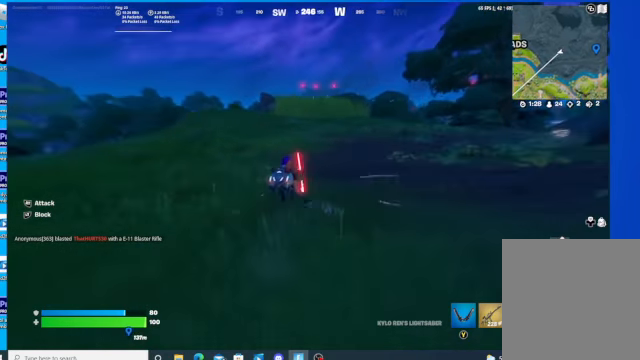
{"buttons": [], "left_stick": "up", "right_stick": "center", "events": []}
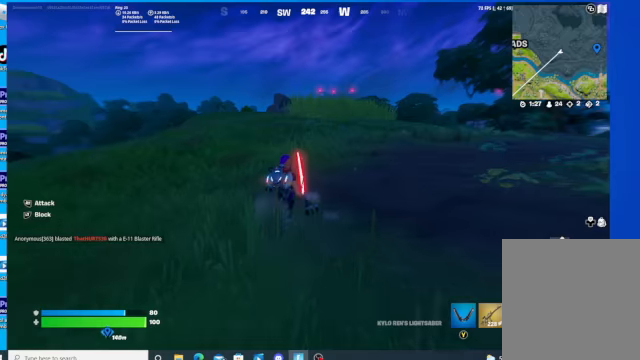
{"buttons": [], "left_stick": "up", "right_stick": "center", "events": [[200, "R3", "down"], [300, "R3", "up"]]}
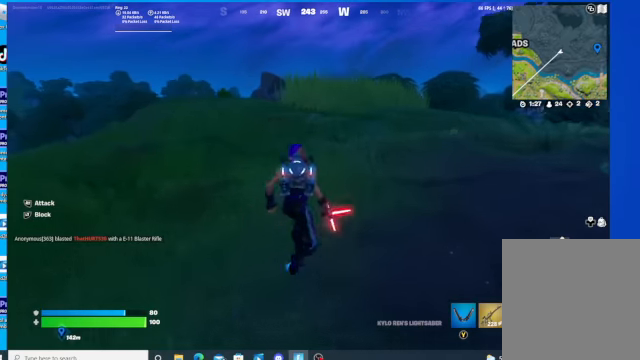
{"buttons": [], "left_stick": "up", "right_stick": "center", "events": [[300, "DPAD_RIGHT", "down"], [434, "DPAD_RIGHT", "up"]]}
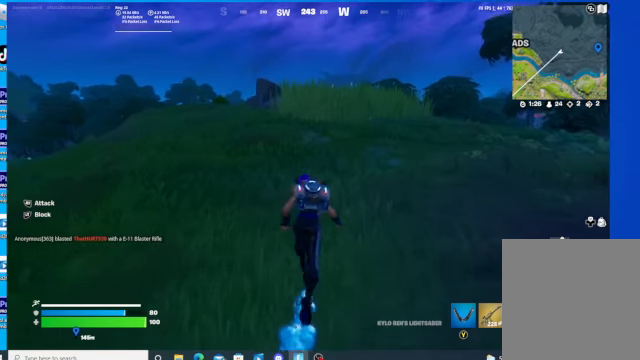
{"buttons": [], "left_stick": "up", "right_stick": "center", "events": []}
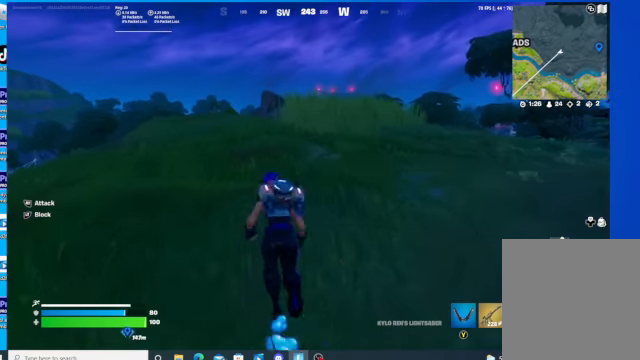
{"buttons": [], "left_stick": "up", "right_stick": "center", "events": []}
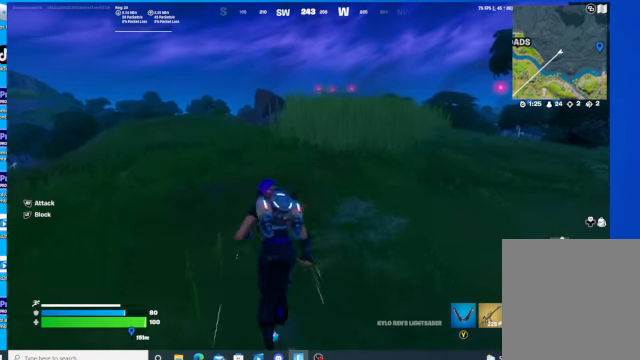
{"buttons": [], "left_stick": "up-left", "right_stick": "center", "events": [[400, "left_stick", "up-left"]]}
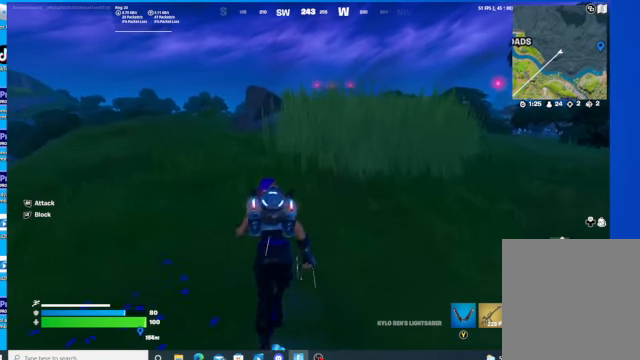
{"buttons": [], "left_stick": "up-left", "right_stick": "center", "events": []}
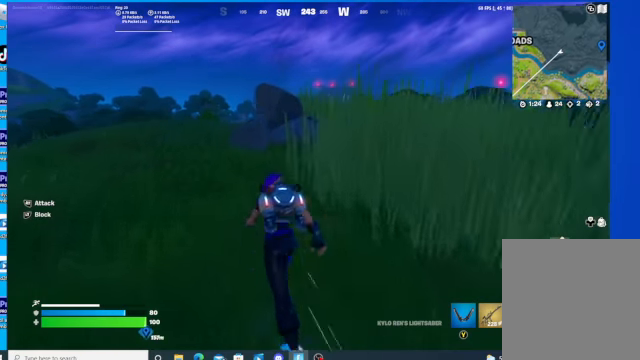
{"buttons": [], "left_stick": "up-left", "right_stick": "center", "events": []}
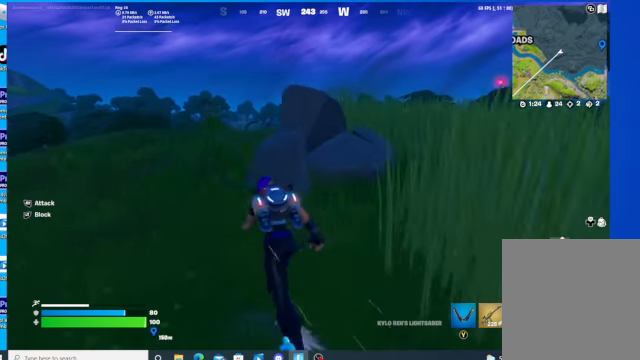
{"buttons": [], "left_stick": "up-left", "right_stick": "center", "events": []}
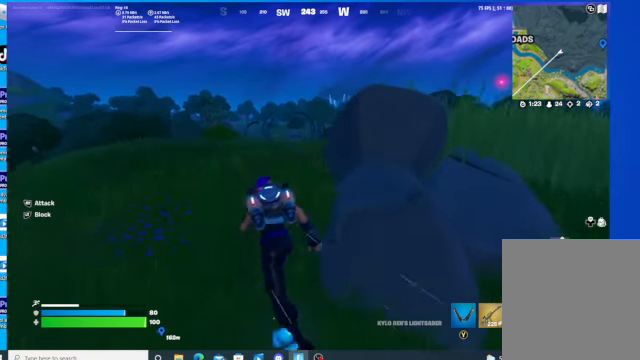
{"buttons": [], "left_stick": "up", "right_stick": "center", "events": [[234, "left_stick", "up"]]}
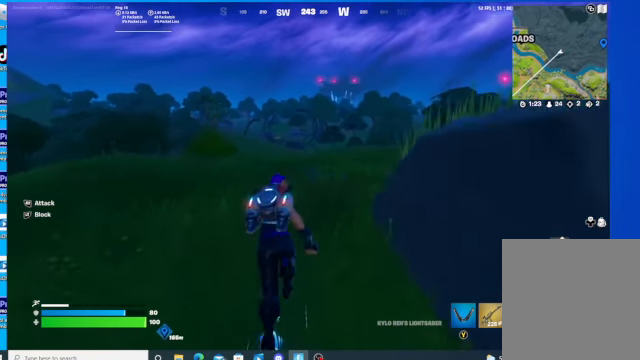
{"buttons": [], "left_stick": "up-left", "right_stick": "center", "events": [[134, "right_stick", "down"], [234, "left_stick", "up-left"], [400, "right_stick", "center"]]}
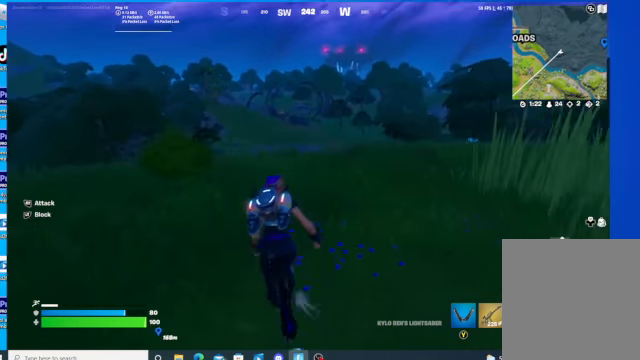
{"buttons": [], "left_stick": "up-left", "right_stick": "center", "events": [[67, "right_stick", "down"], [400, "right_stick", "center"]]}
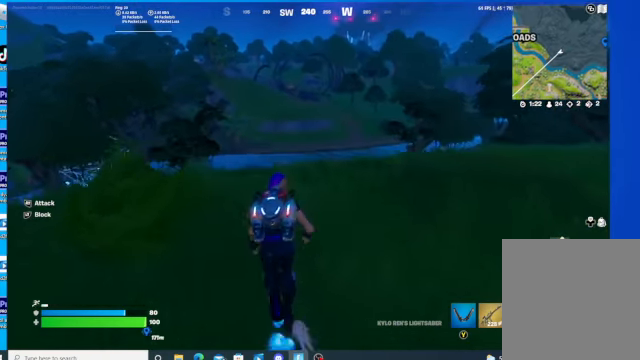
{"buttons": ["R3"], "left_stick": "up", "right_stick": "down", "events": [[267, "R3", "down"], [434, "right_stick", "down"], [467, "left_stick", "up"]]}
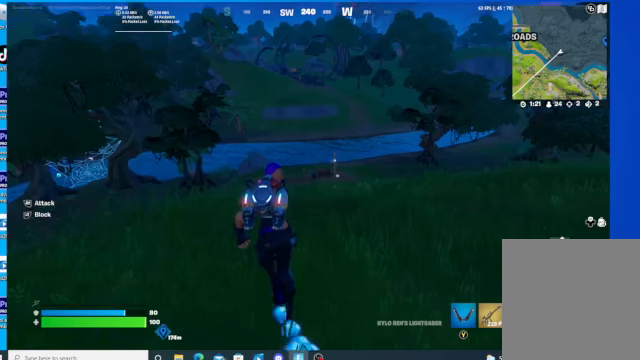
{"buttons": [], "left_stick": "up", "right_stick": "center", "events": [[134, "R3", "up"], [200, "right_stick", "center"]]}
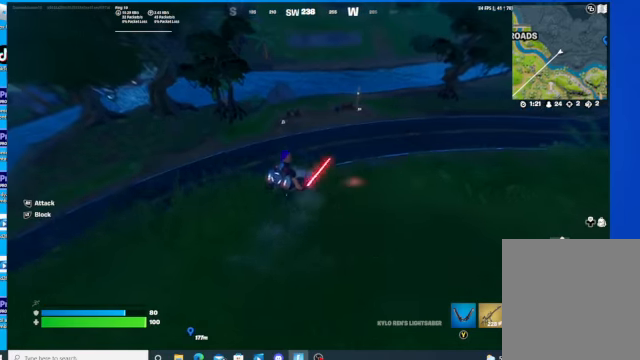
{"buttons": [], "left_stick": "center", "right_stick": "center", "events": [[100, "left_stick", "center"]]}
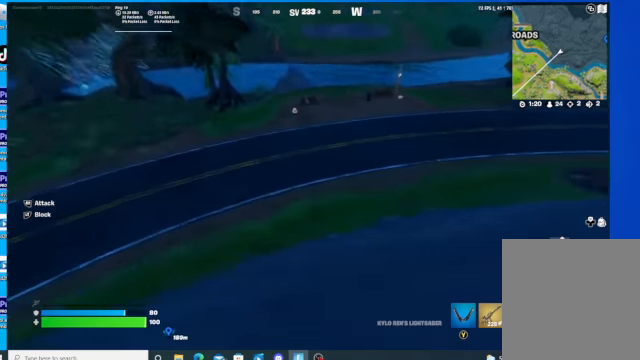
{"buttons": [], "left_stick": "up-right", "right_stick": "center", "events": [[400, "left_stick", "up-right"]]}
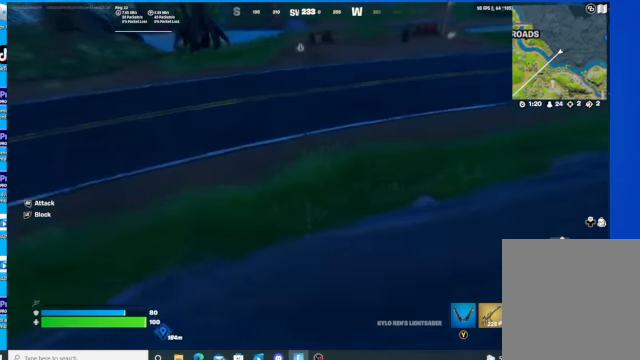
{"buttons": [], "left_stick": "up", "right_stick": "up", "events": [[234, "right_stick", "up"], [300, "left_stick", "up"]]}
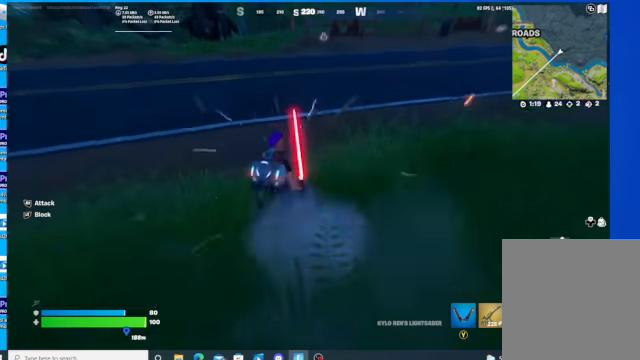
{"buttons": [], "left_stick": "up", "right_stick": "center", "events": [[367, "right_stick", "center"]]}
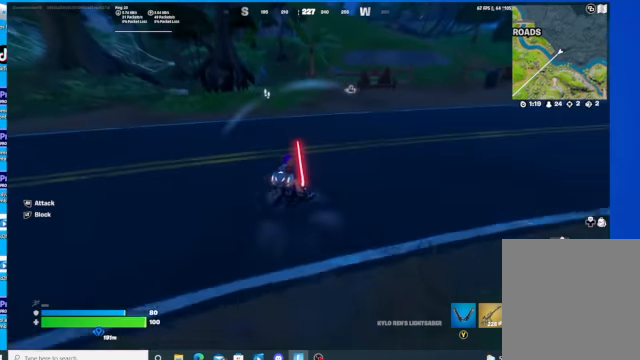
{"buttons": [], "left_stick": "up", "right_stick": "center", "events": [[334, "R3", "down"], [500, "R3", "up"]]}
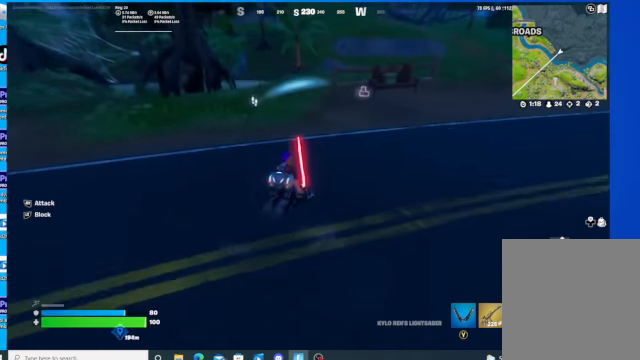
{"buttons": [], "left_stick": "up", "right_stick": "center", "events": [[67, "right_stick", "left"], [334, "right_stick", "center"]]}
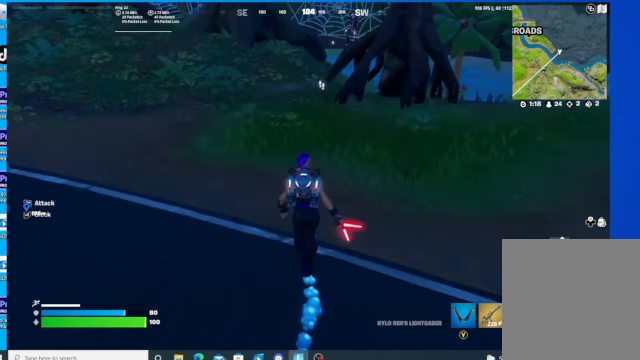
{"buttons": [], "left_stick": "up", "right_stick": "right", "events": [[467, "right_stick", "right"]]}